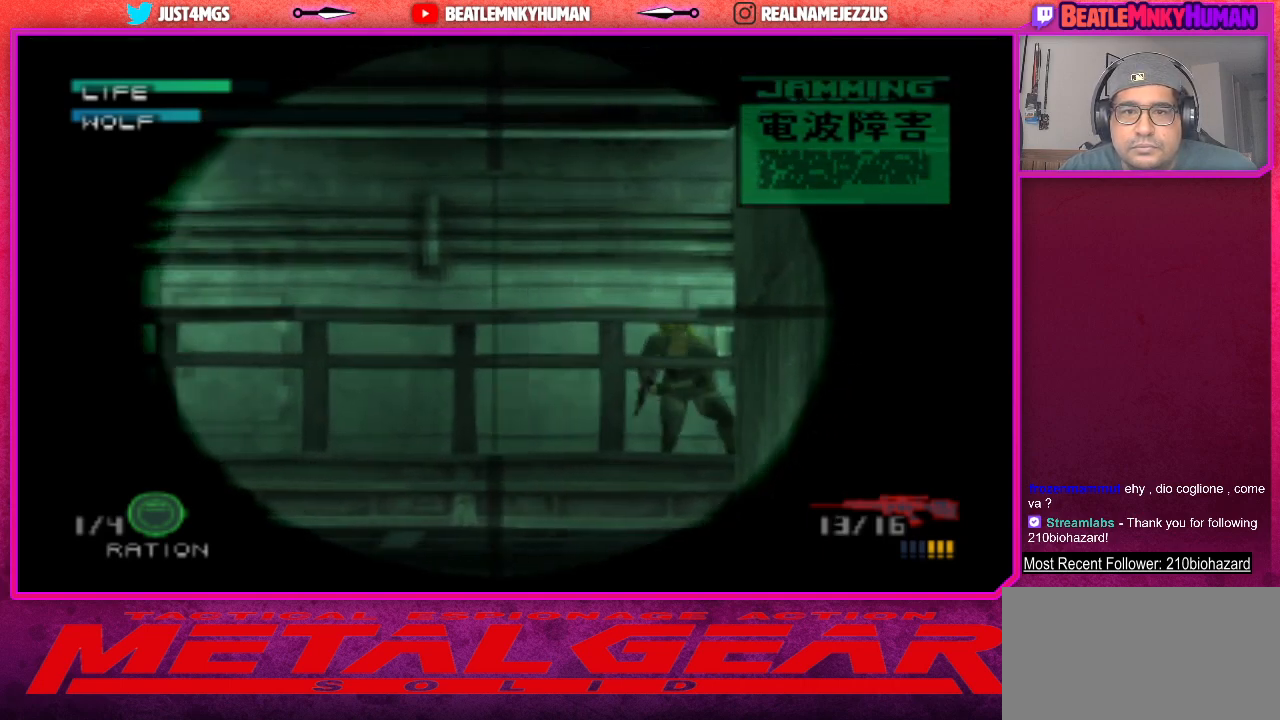
Gameplay with a controller (arcade stick); each line is a JSON object with the inputs held at the frame after it. "events" lists button and stick changes between this image and that frame as [ms after this image, input, new state], when the widget could be followed in between. Not read: L3 R3.
{"buttons": ["L2"], "left_stick": "center", "events": [[183, "L2", "down"]]}
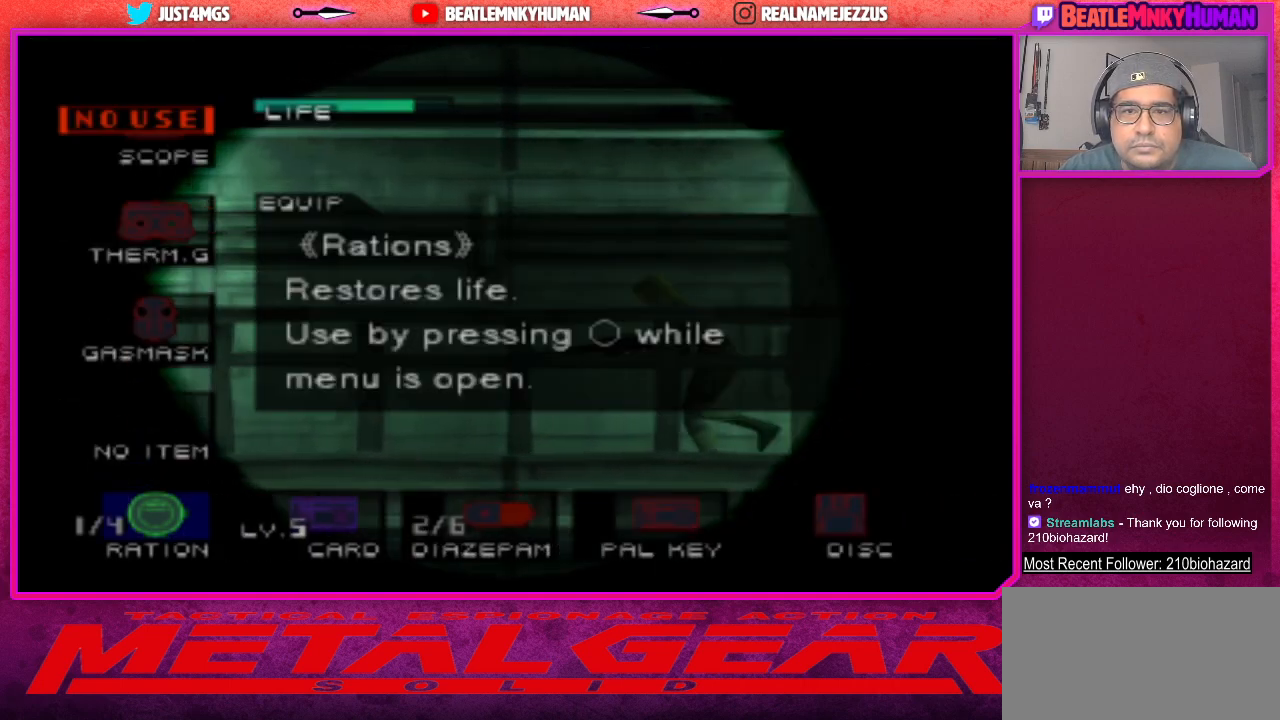
{"buttons": ["L2"], "left_stick": "center", "events": []}
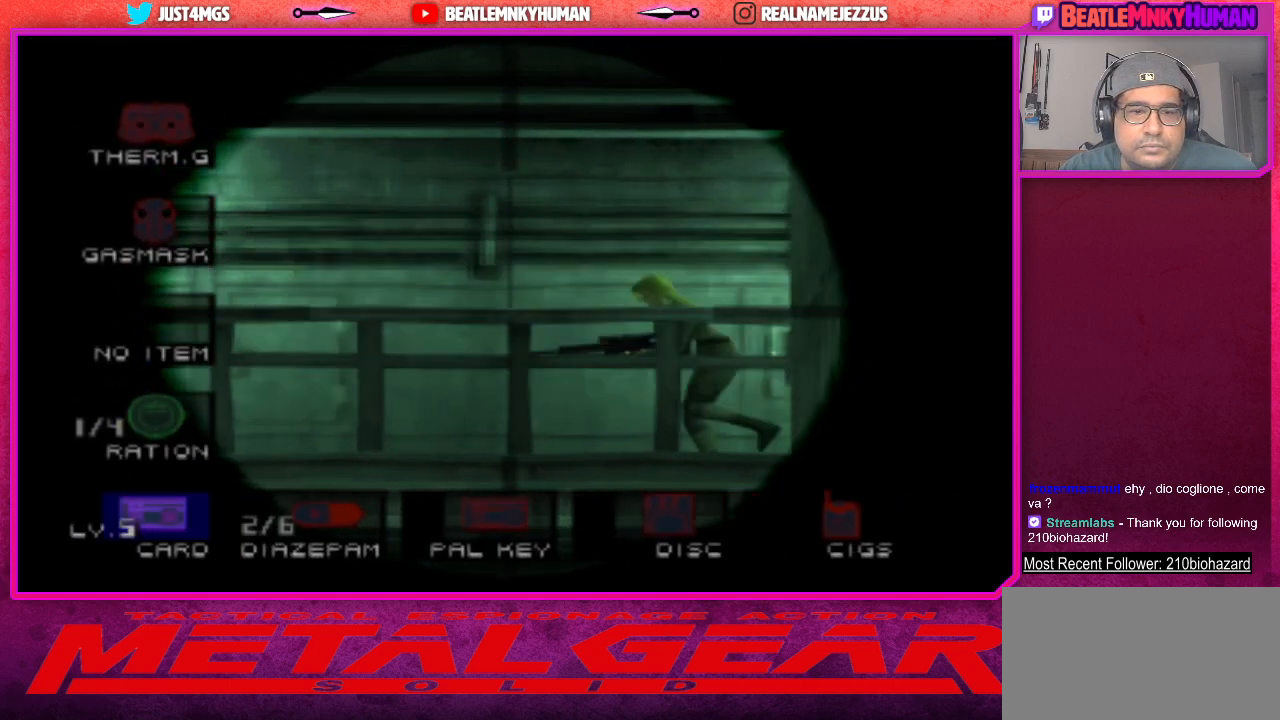
{"buttons": ["L2"], "left_stick": "center", "events": [[233, "CROSS", "down"], [367, "CROSS", "up"]]}
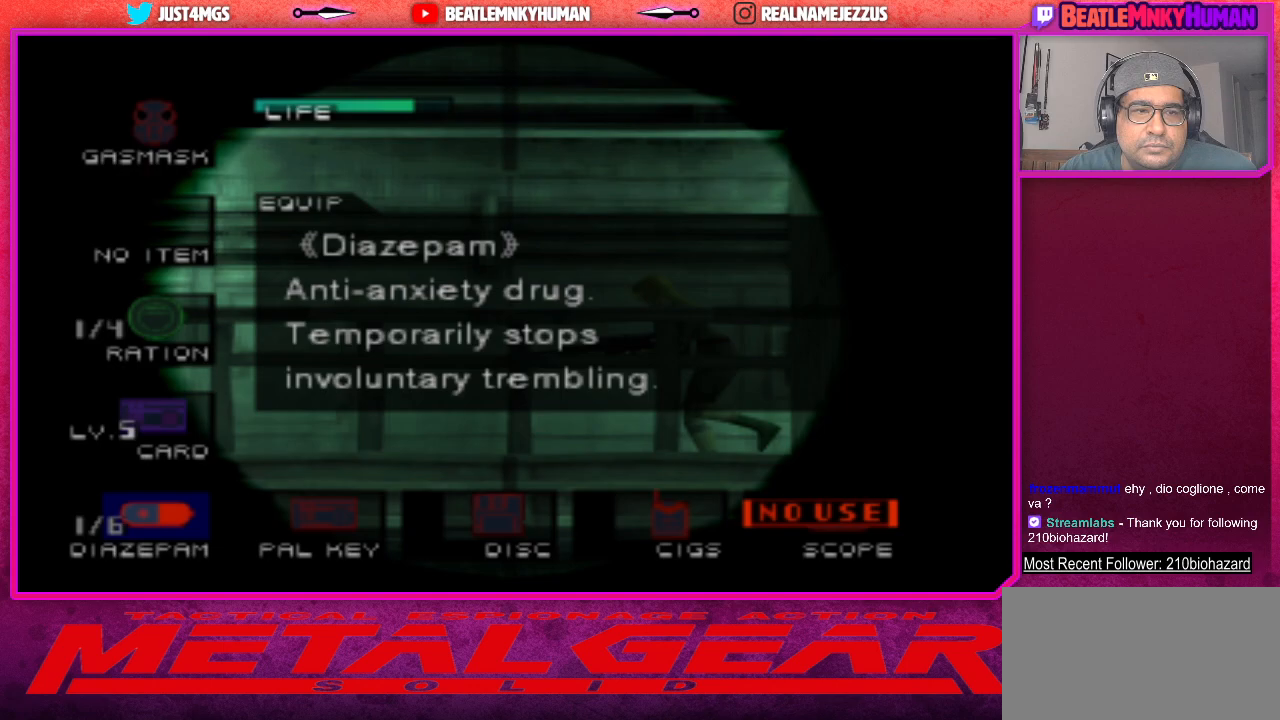
{"buttons": ["L2"], "left_stick": "center", "events": []}
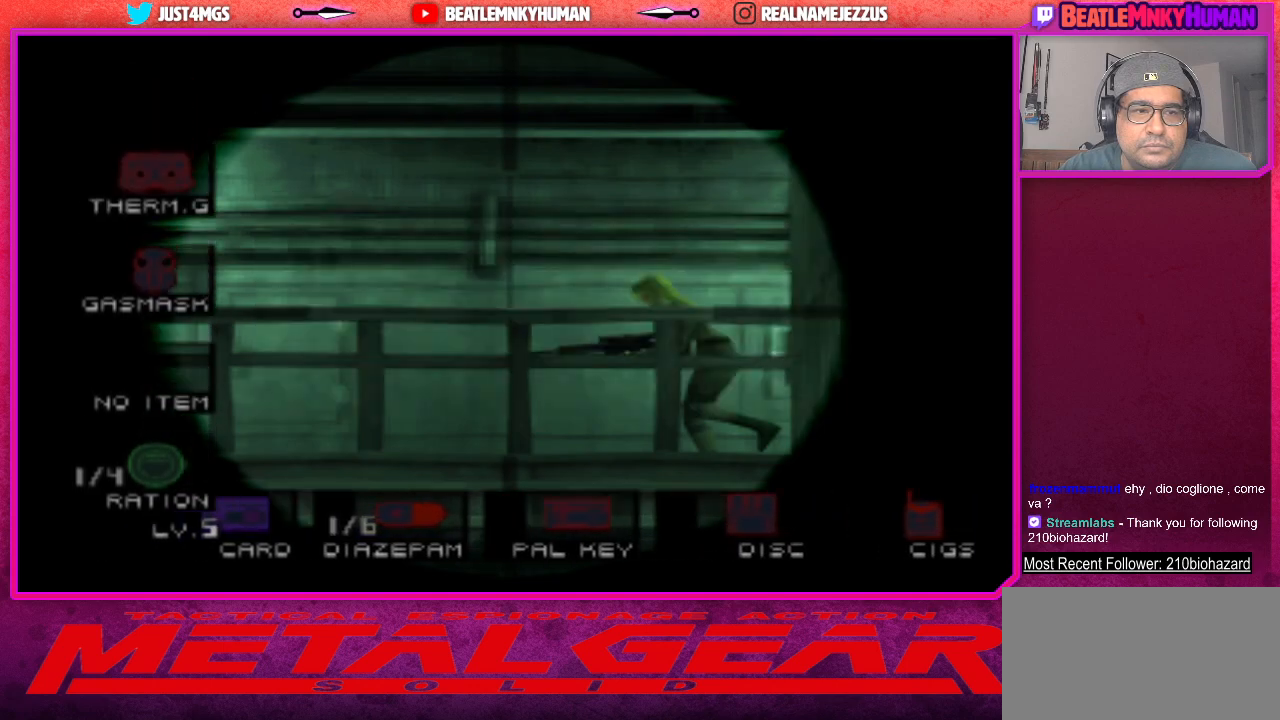
{"buttons": [], "left_stick": "center", "events": [[133, "L2", "up"]]}
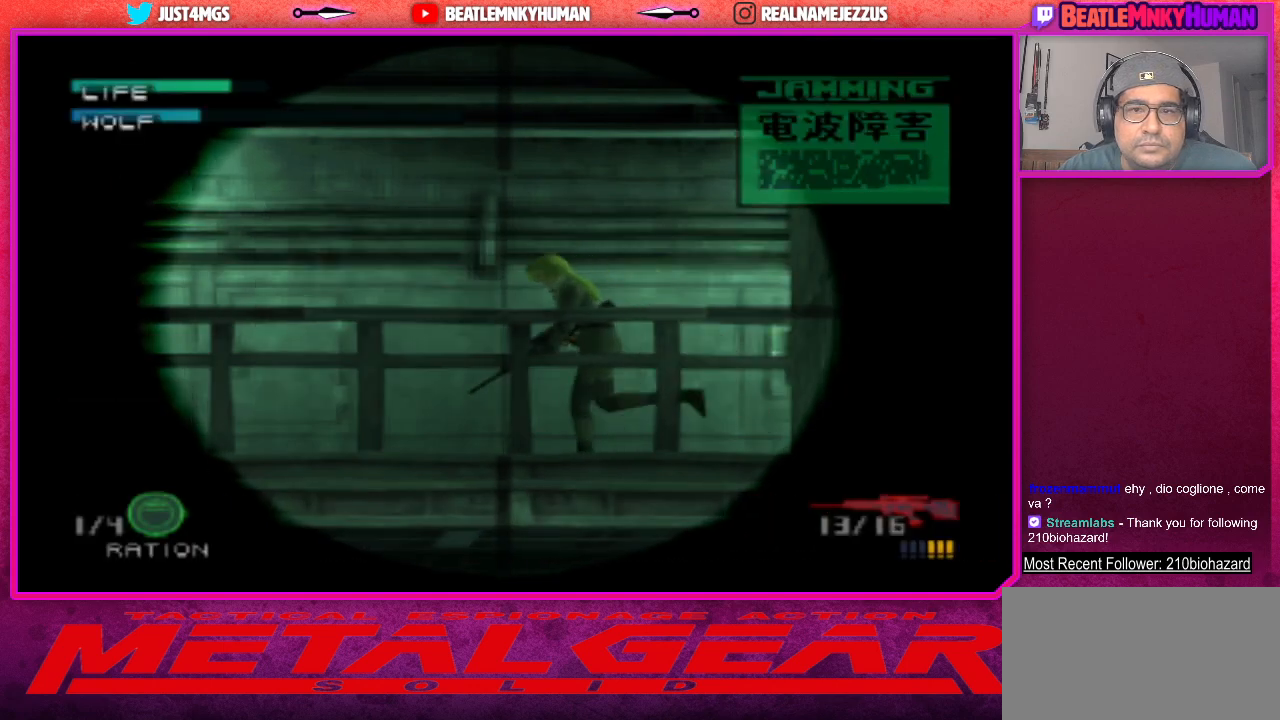
{"buttons": [], "left_stick": "center", "events": []}
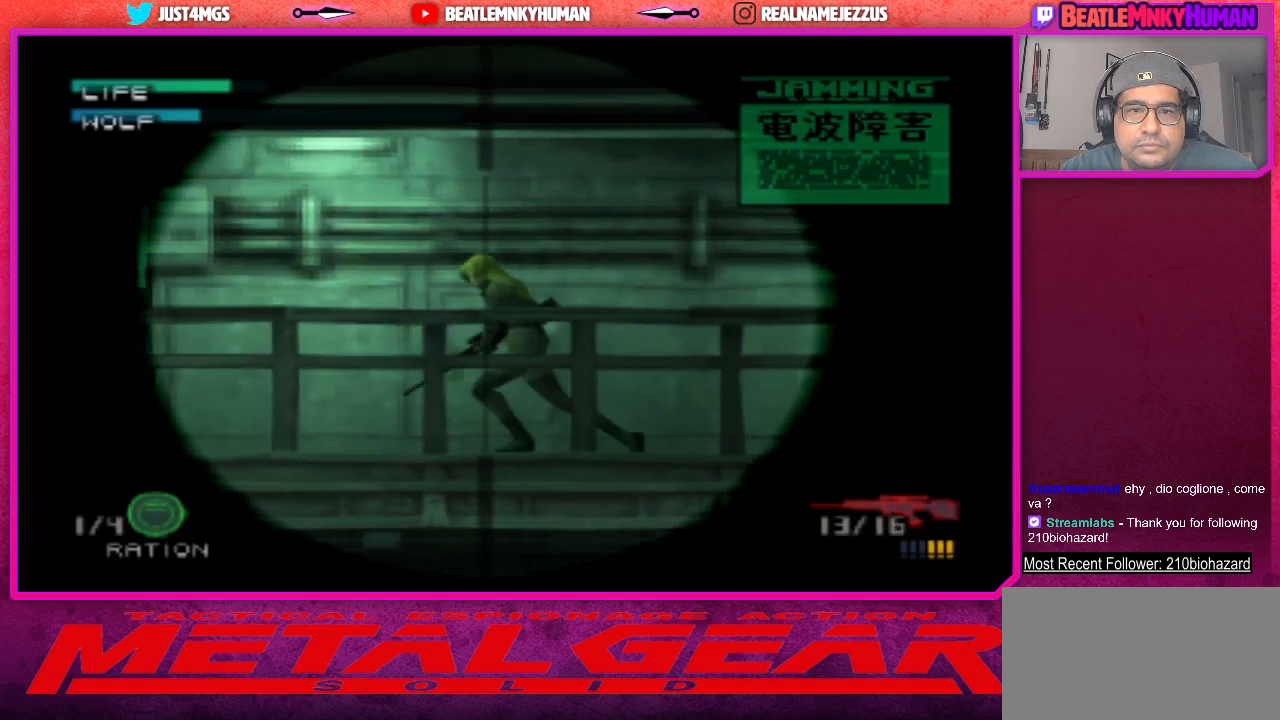
{"buttons": [], "left_stick": "center", "events": []}
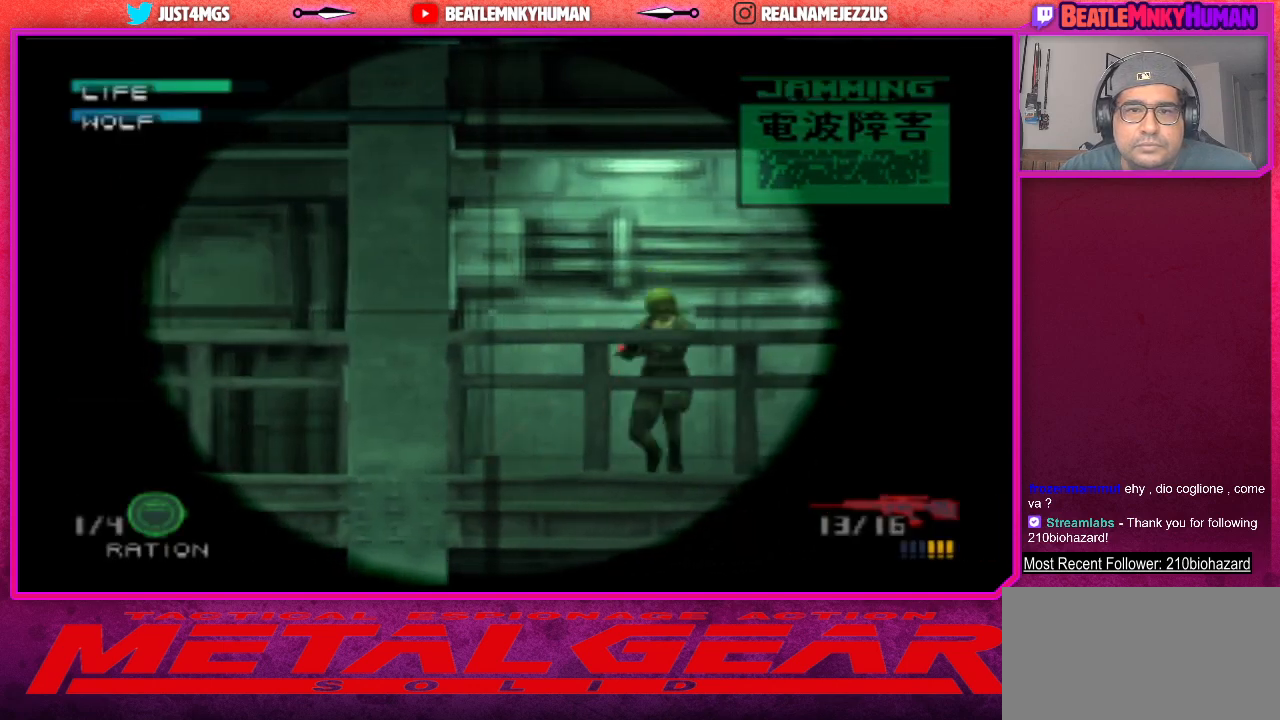
{"buttons": [], "left_stick": "center", "events": []}
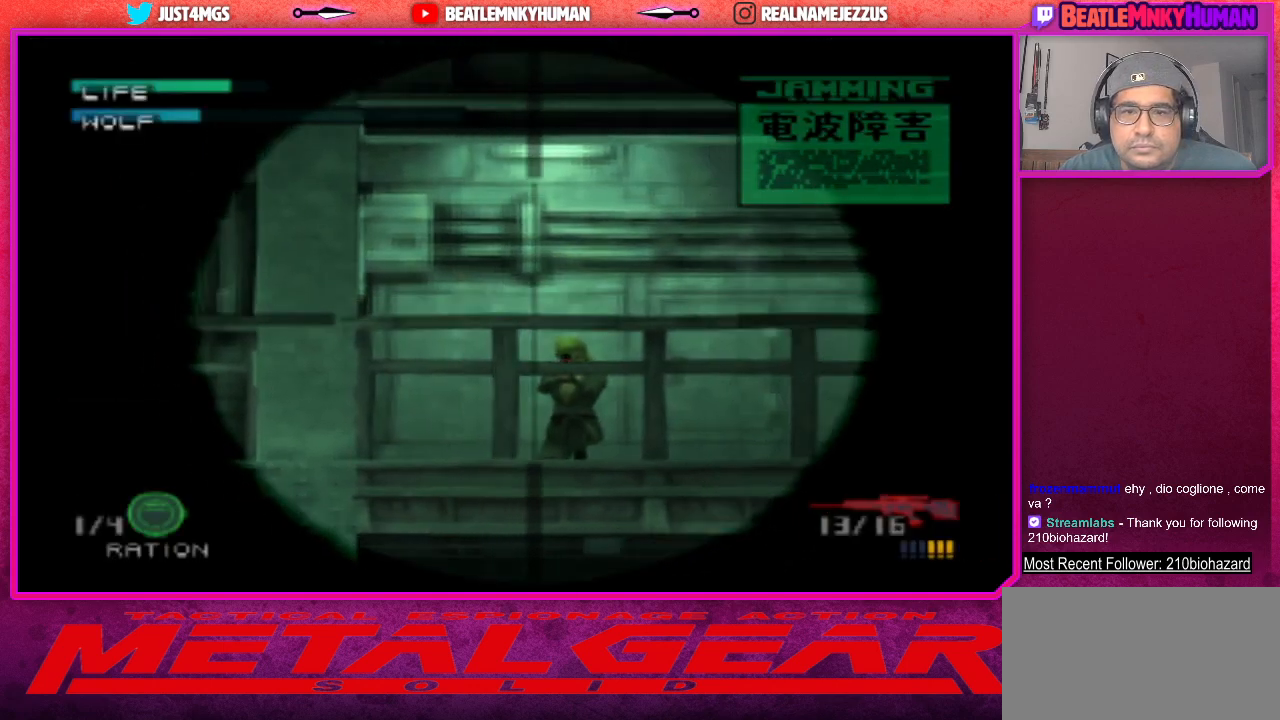
{"buttons": [], "left_stick": "center", "events": []}
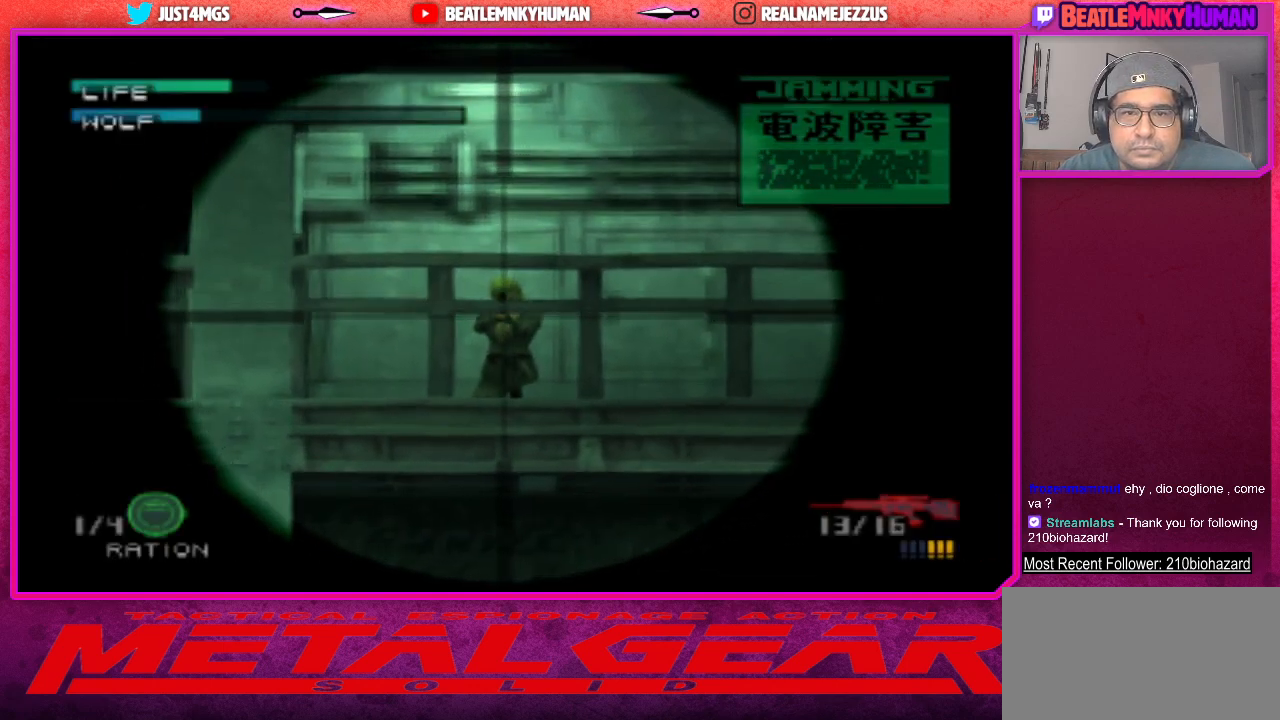
{"buttons": [], "left_stick": "center", "events": [[83, "CIRCLE", "down"], [217, "CIRCLE", "up"]]}
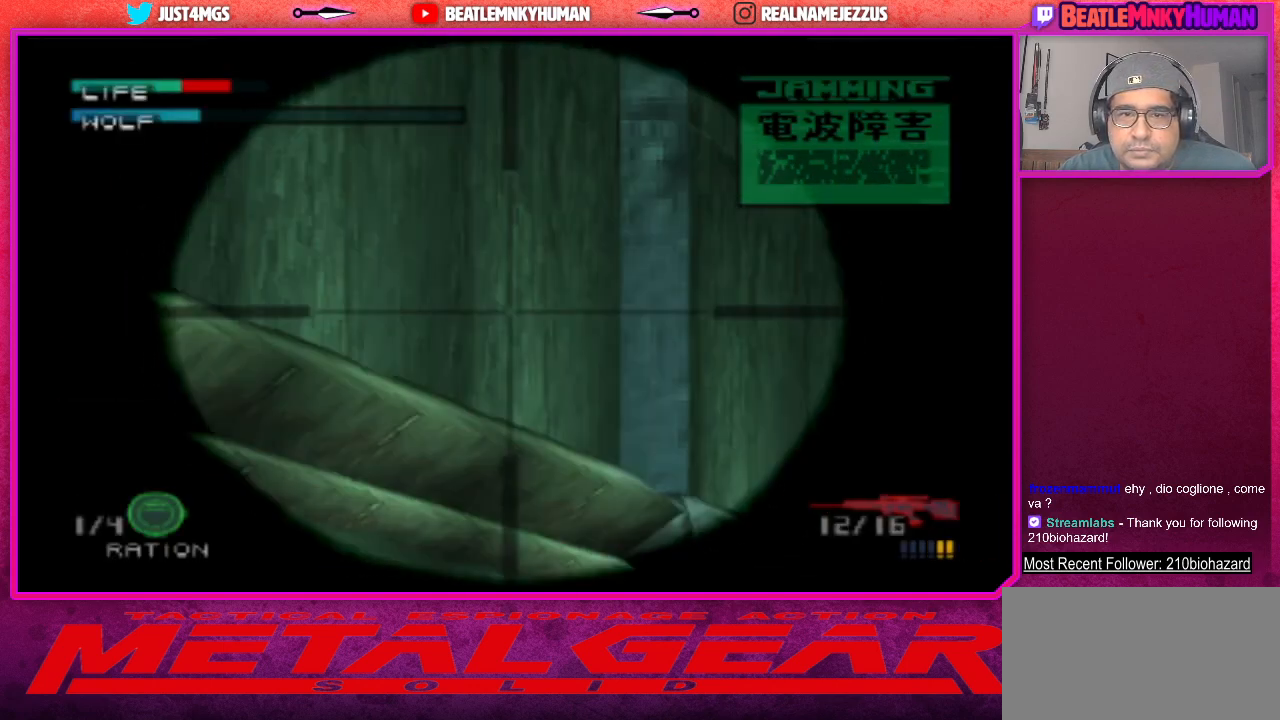
{"buttons": [], "left_stick": "center", "events": []}
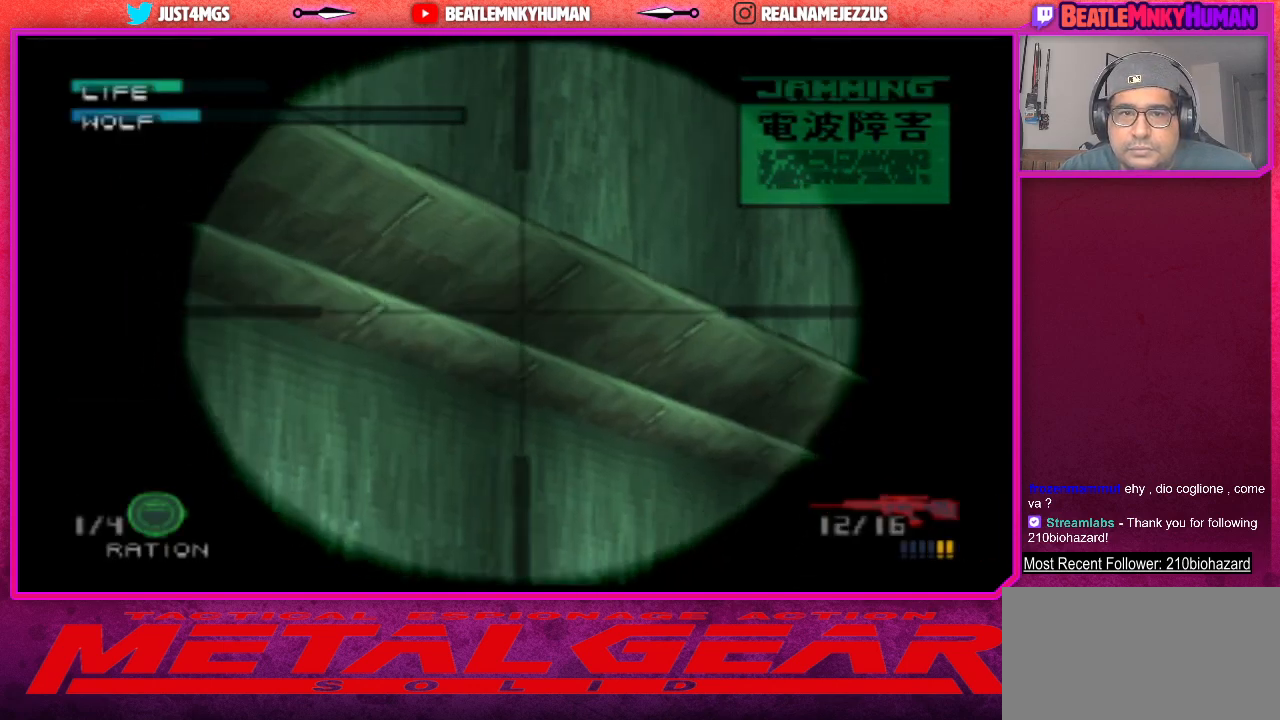
{"buttons": ["R1"], "left_stick": "center", "events": [[217, "L2", "down"], [300, "L2", "up"], [467, "R1", "down"]]}
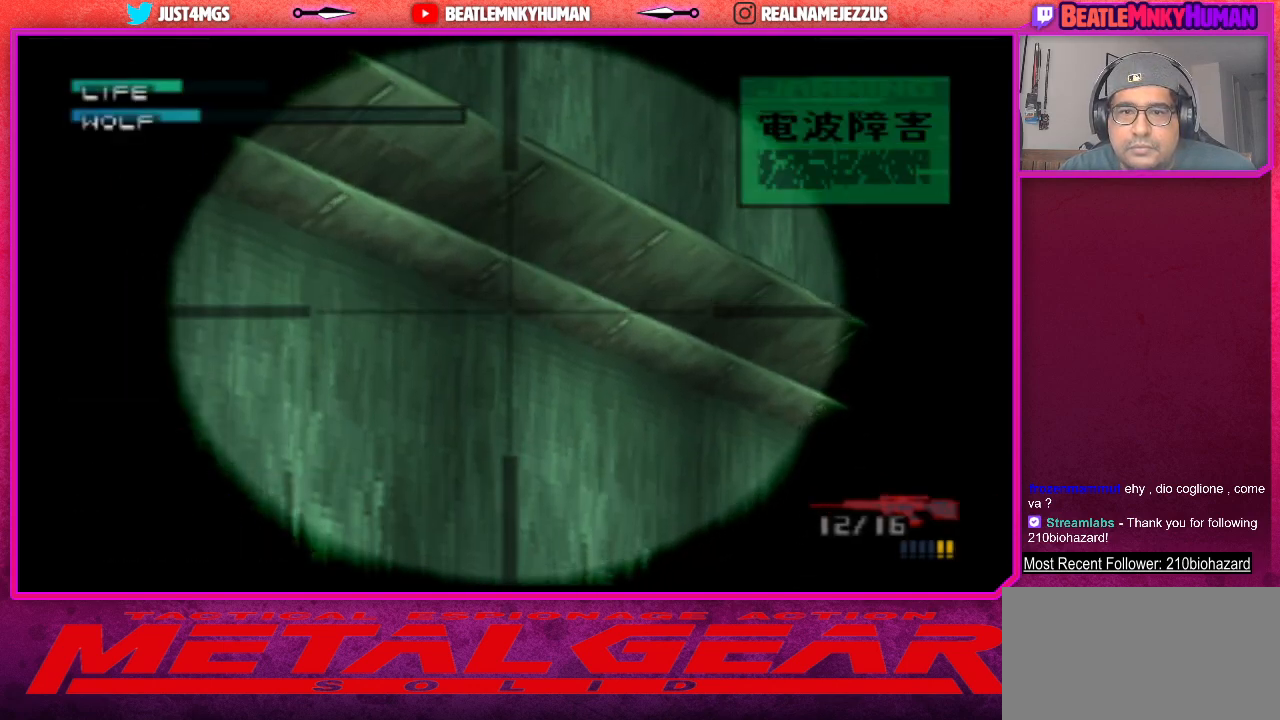
{"buttons": [], "left_stick": "center", "events": [[67, "R1", "up"]]}
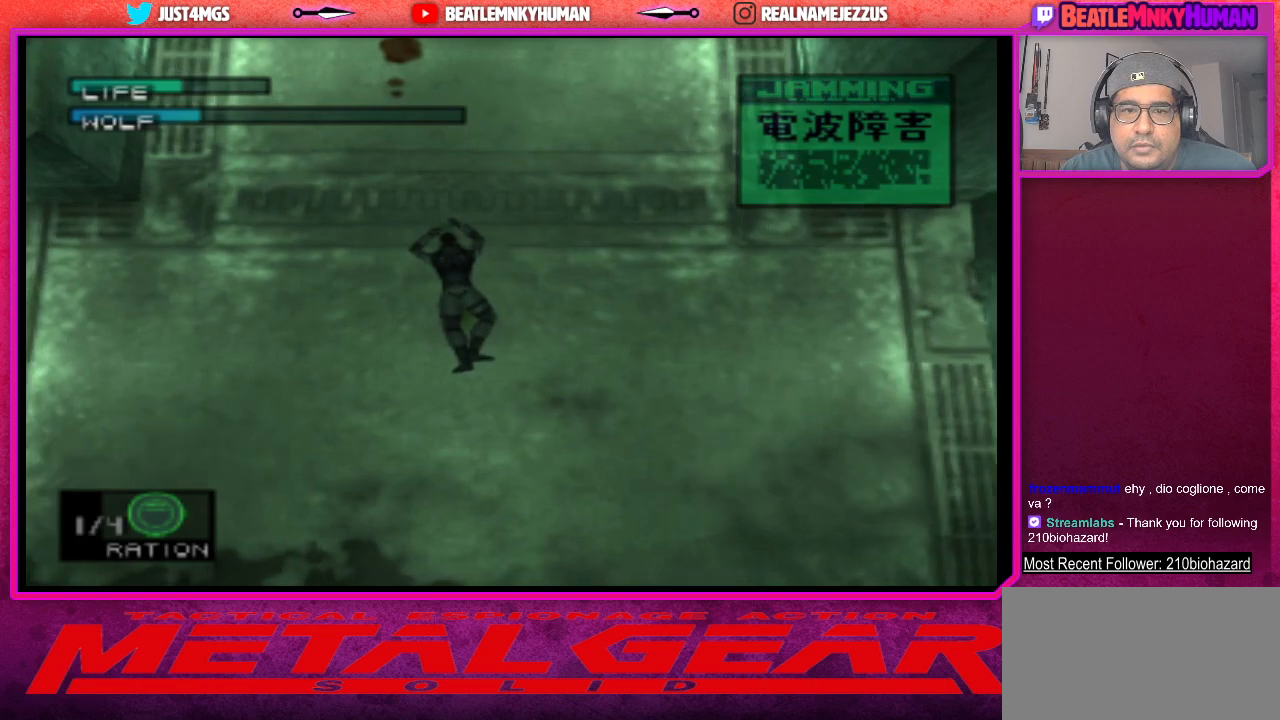
{"buttons": [], "left_stick": "center", "events": [[133, "CROSS", "down"], [417, "CROSS", "up"]]}
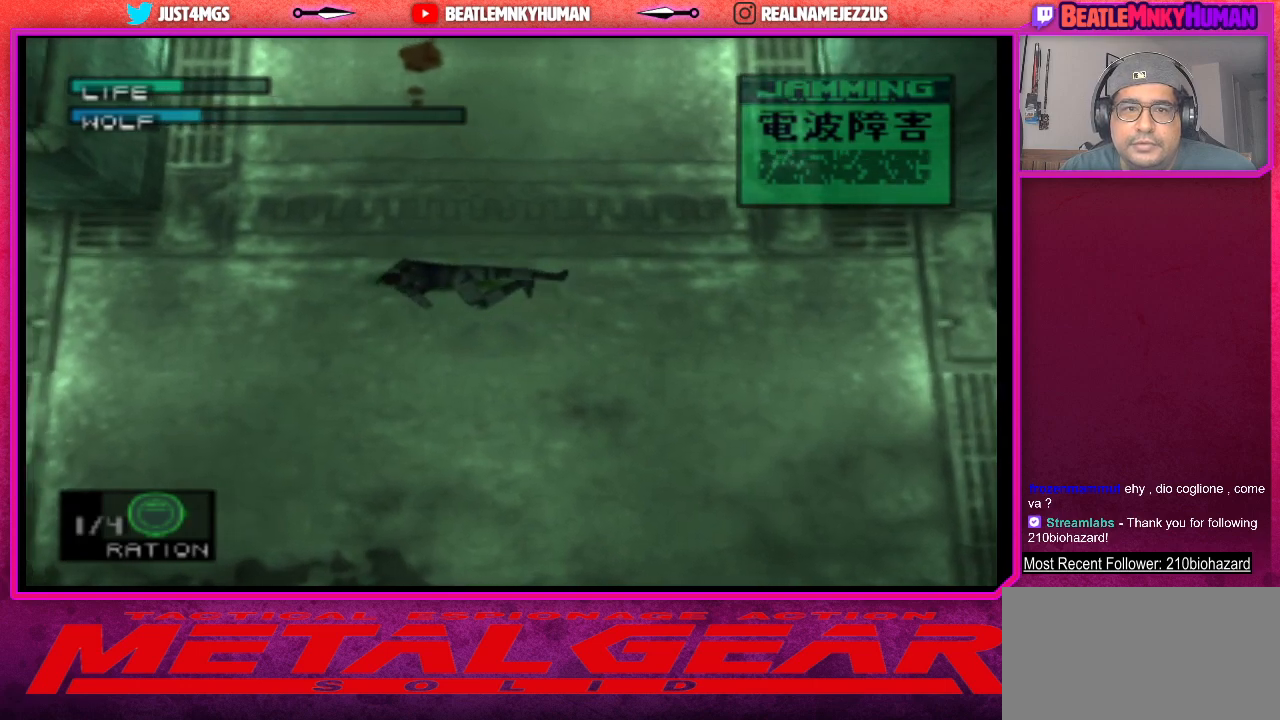
{"buttons": ["SQUARE"], "left_stick": "center", "events": [[17, "SQUARE", "down"]]}
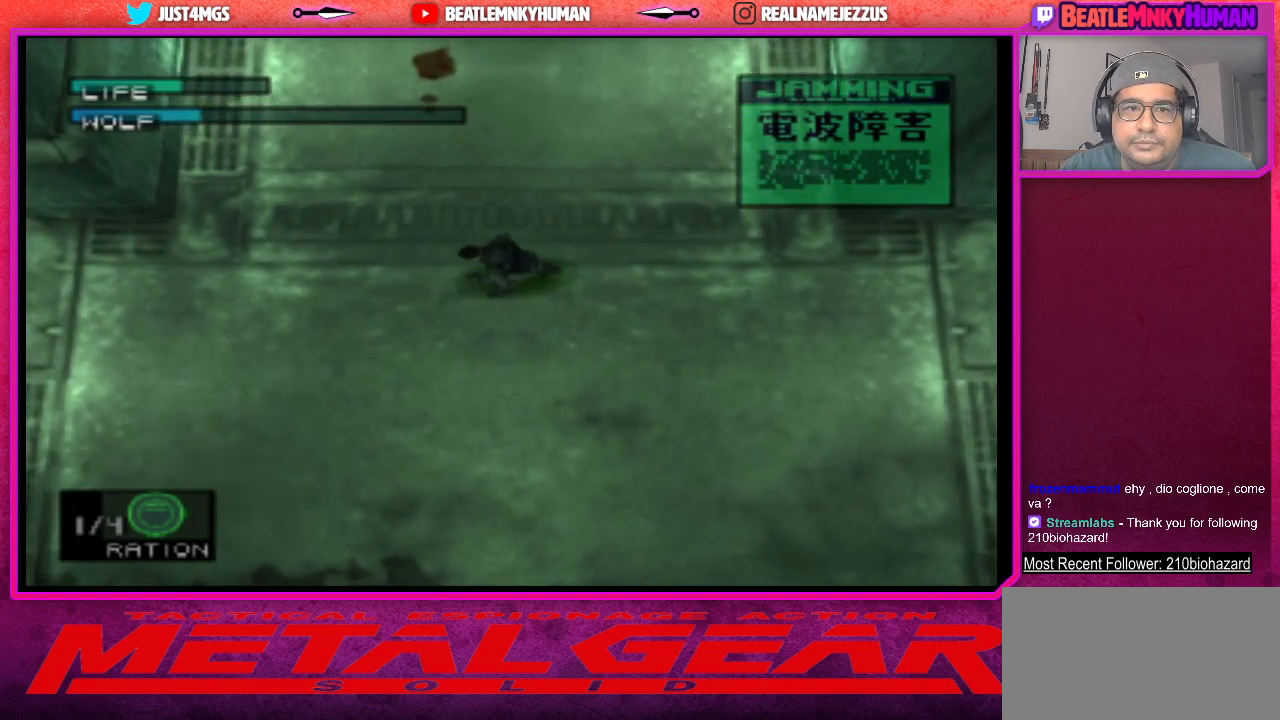
{"buttons": [], "left_stick": "center", "events": [[50, "SQUARE", "up"]]}